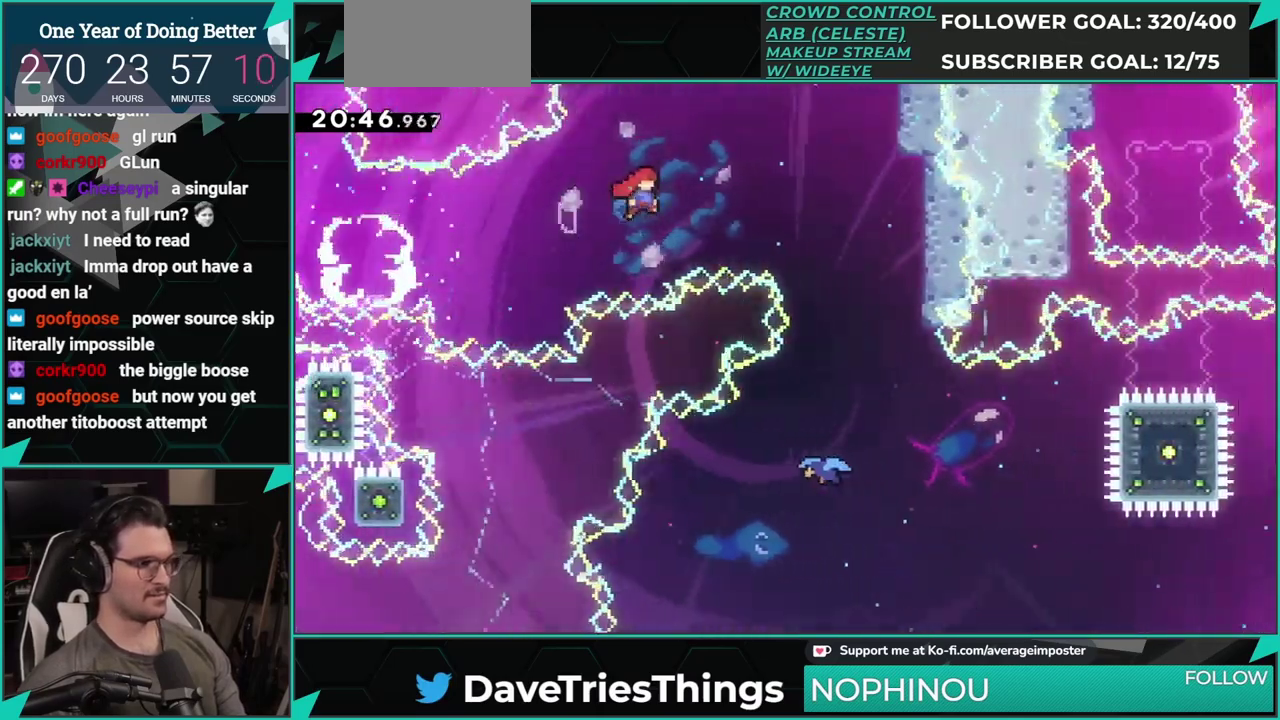
Gameplay with a controller (Xbox layout); each line is a JSON object with the inputs held at the frame after it. "events" lists button and stick changes between this image and that frame as [ms after this image, input, new state], when the widget could be followed in between. Not read: L1 L2 R1 R2 R3 right_stick.
{"buttons": ["DPAD_DOWN", "DPAD_LEFT"], "left_stick": "center", "events": [[317, "DPAD_RIGHT", "up"], [351, "DPAD_DOWN", "down"], [367, "DPAD_LEFT", "down"]]}
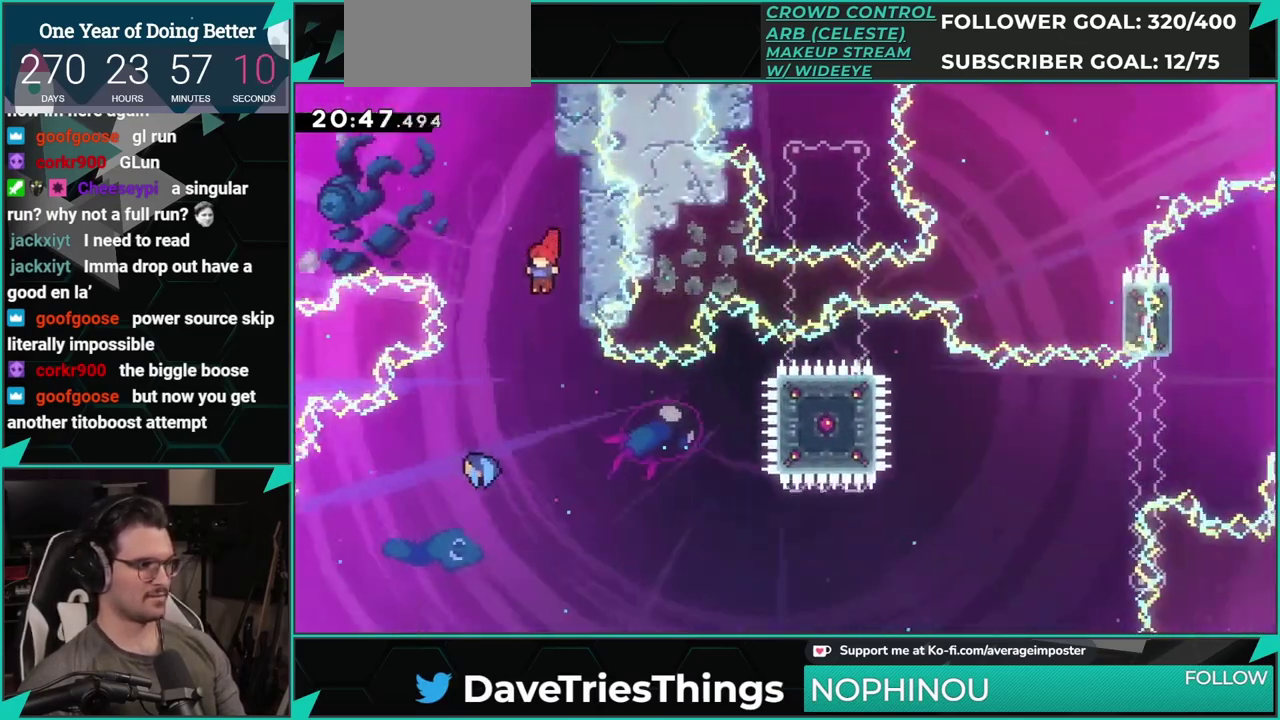
{"buttons": ["DPAD_RIGHT"], "left_stick": "center", "events": [[167, "DPAD_LEFT", "up"], [250, "DPAD_RIGHT", "down"], [267, "DPAD_DOWN", "up"]]}
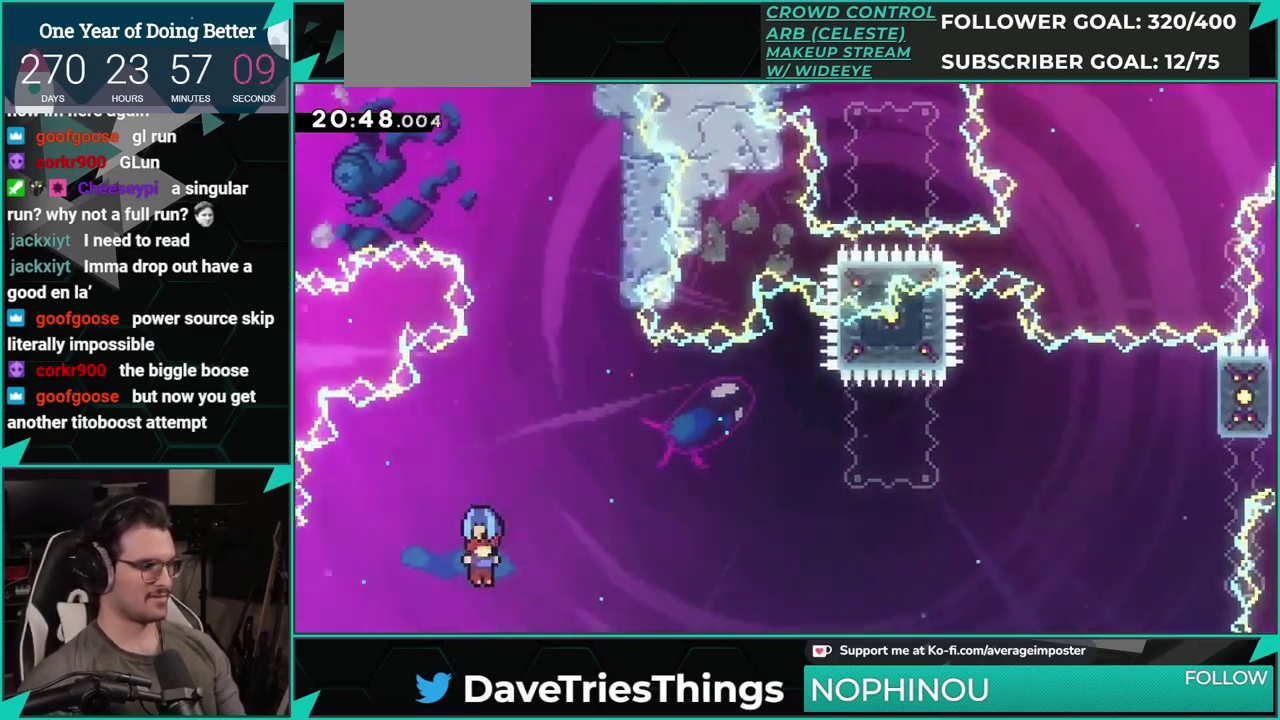
{"buttons": ["DPAD_RIGHT"], "left_stick": "center", "events": []}
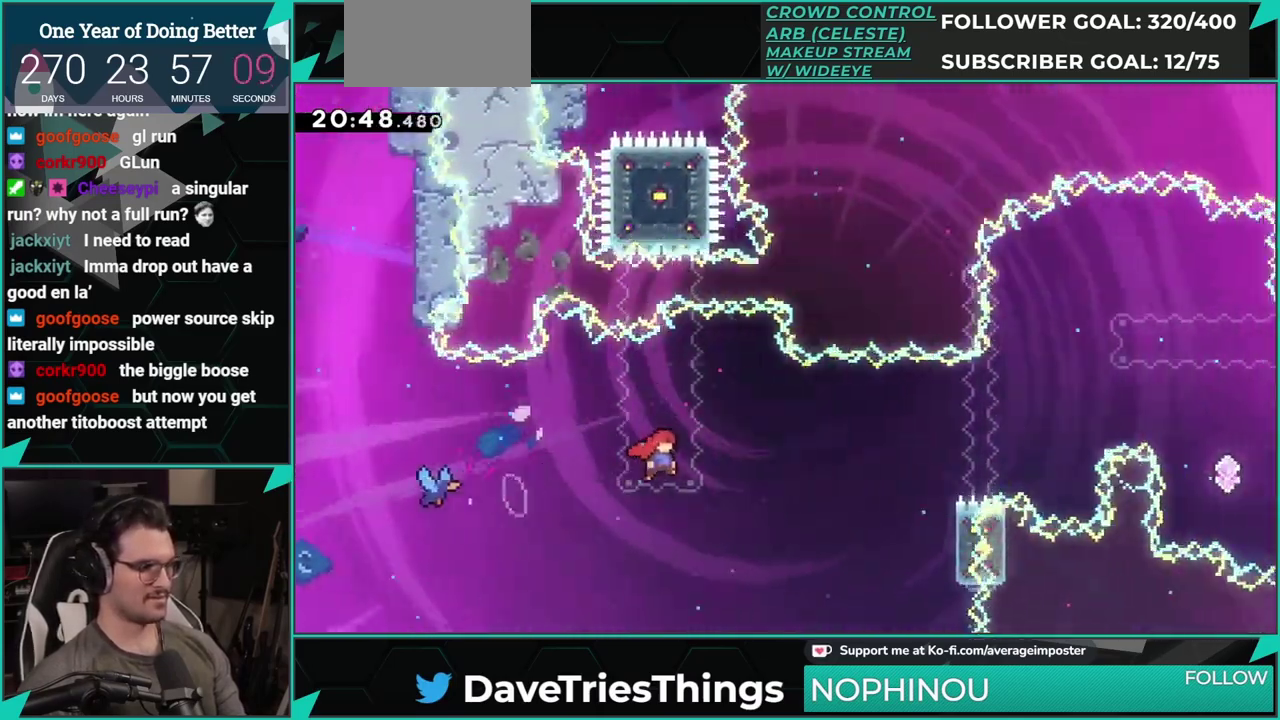
{"buttons": ["A"], "left_stick": "center", "events": [[367, "DPAD_RIGHT", "up"], [400, "A", "down"]]}
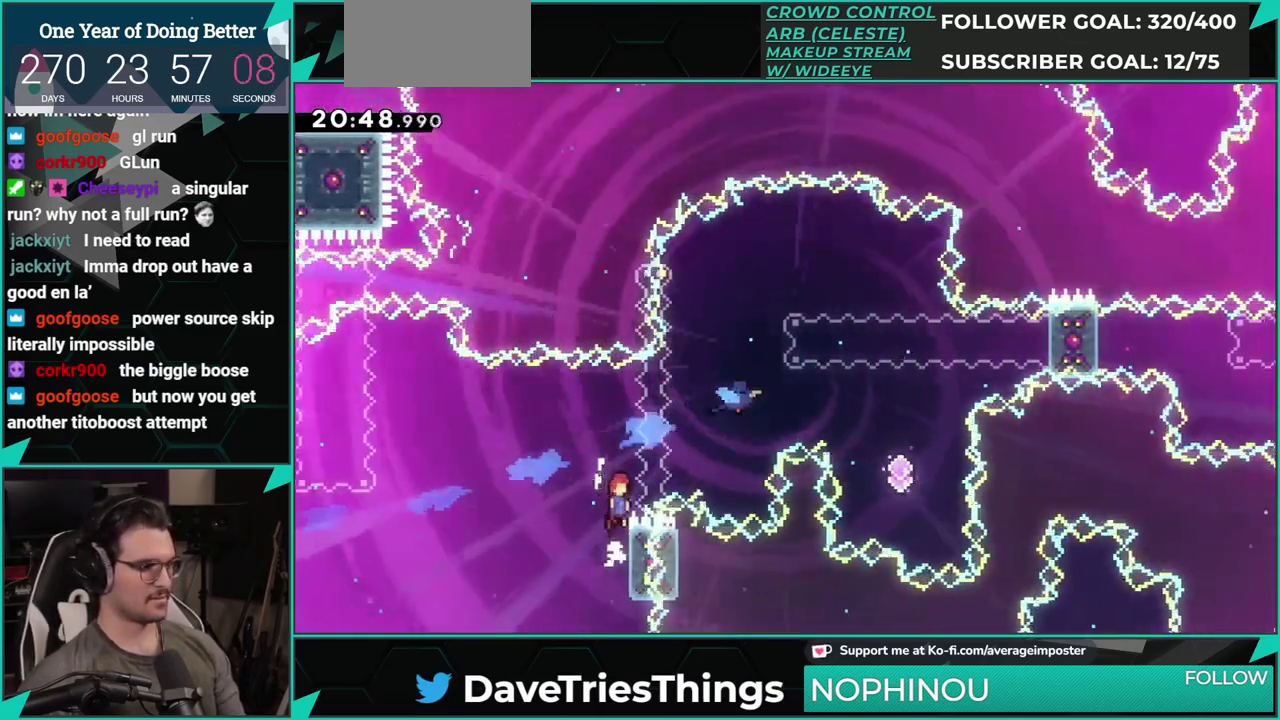
{"buttons": ["A", "DPAD_RIGHT"], "left_stick": "center", "events": [[201, "A", "up"], [351, "A", "down"], [417, "DPAD_RIGHT", "down"]]}
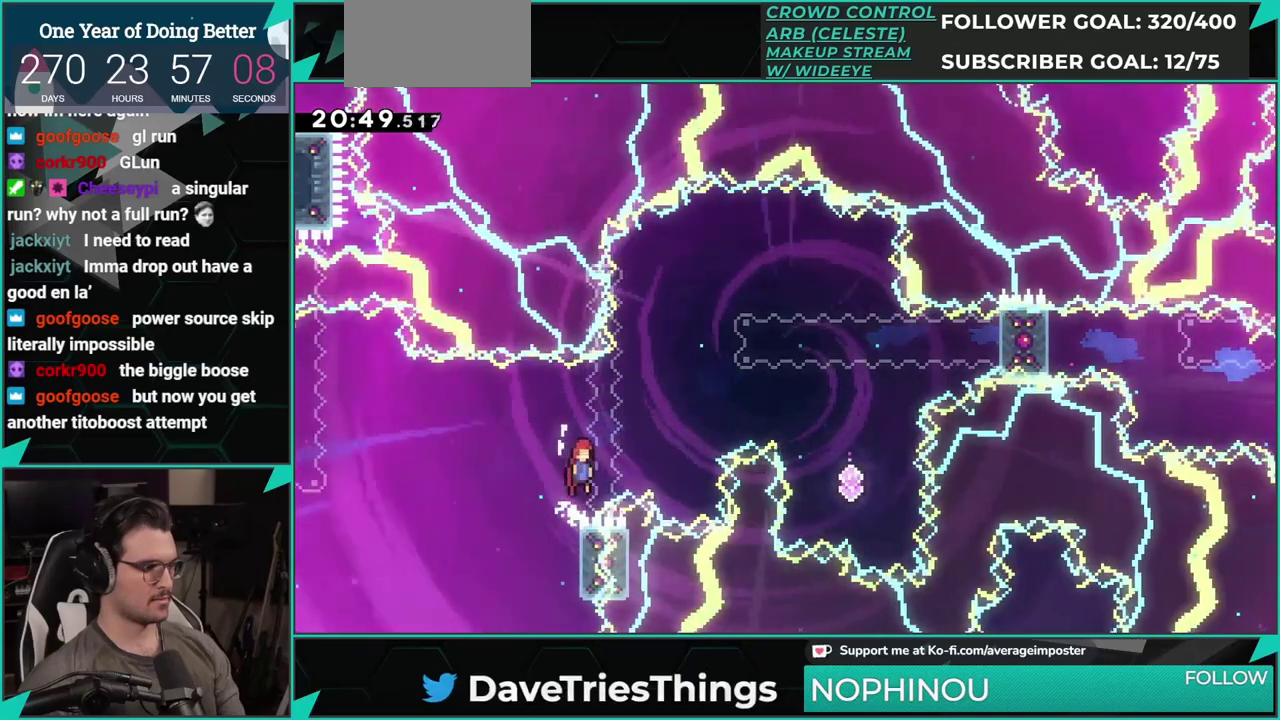
{"buttons": ["A", "DPAD_RIGHT"], "left_stick": "center", "events": []}
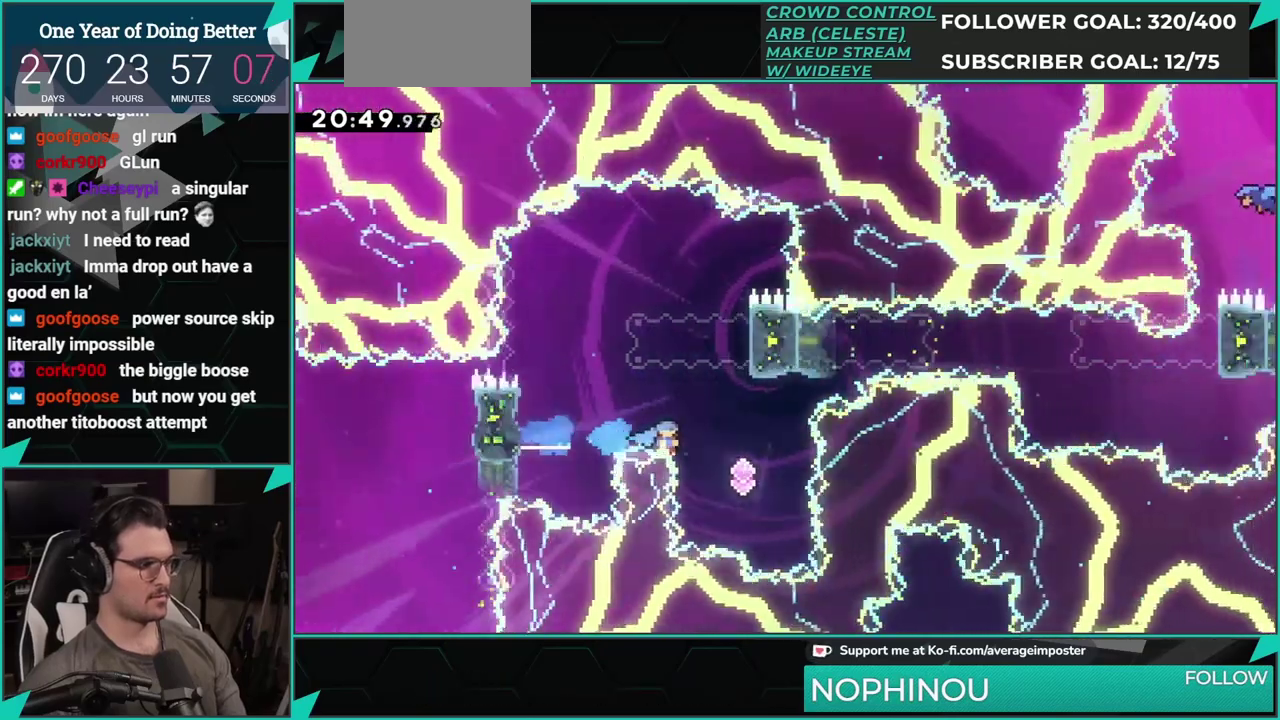
{"buttons": ["DPAD_RIGHT"], "left_stick": "center", "events": [[34, "A", "up"], [67, "DPAD_UP", "down"], [167, "X", "down"], [401, "DPAD_UP", "up"], [484, "X", "up"]]}
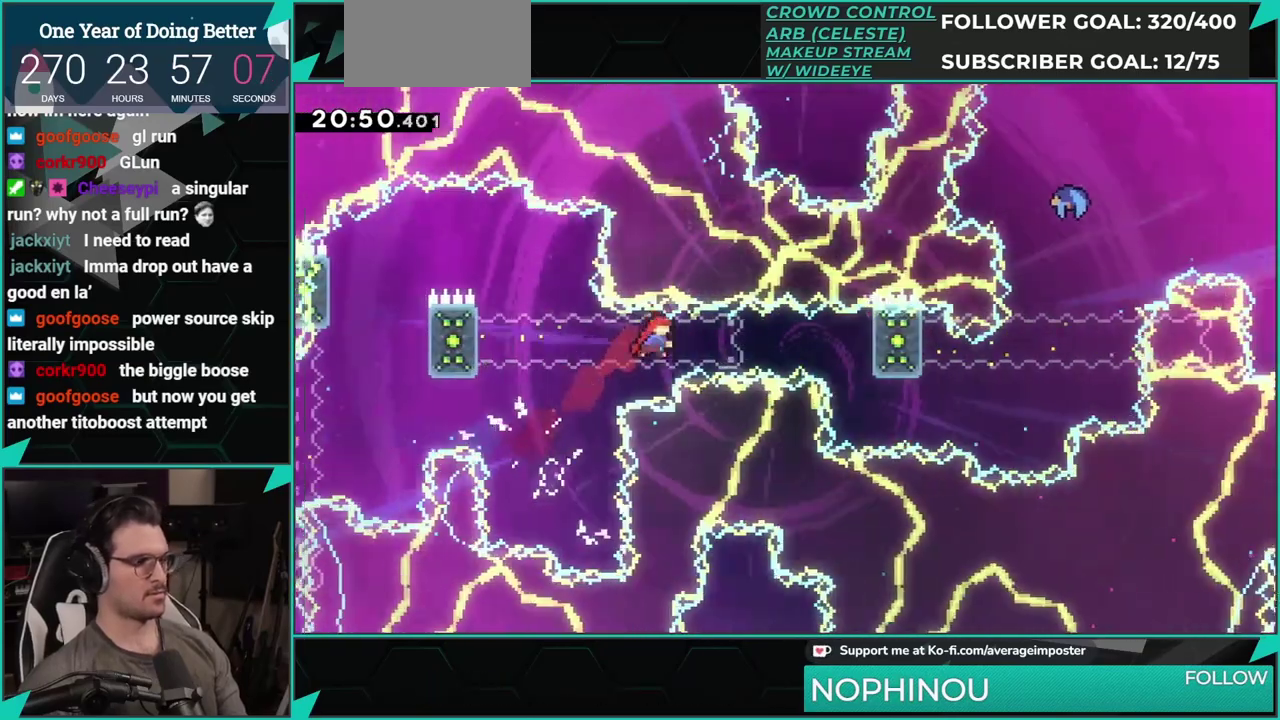
{"buttons": ["DPAD_RIGHT"], "left_stick": "center", "events": [[117, "X", "down"], [300, "X", "up"]]}
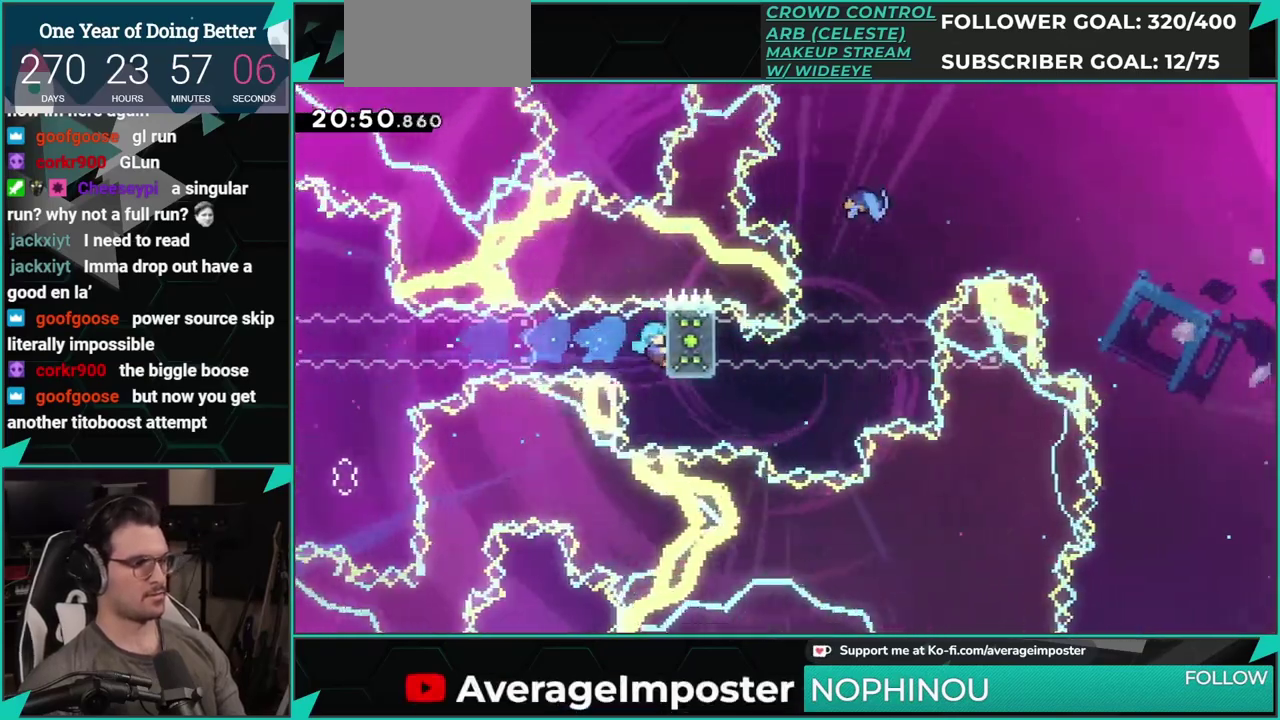
{"buttons": ["DPAD_UP"], "left_stick": "center", "events": [[34, "DPAD_RIGHT", "up"], [117, "DPAD_DOWN", "down"], [217, "DPAD_DOWN", "up"], [484, "DPAD_UP", "down"]]}
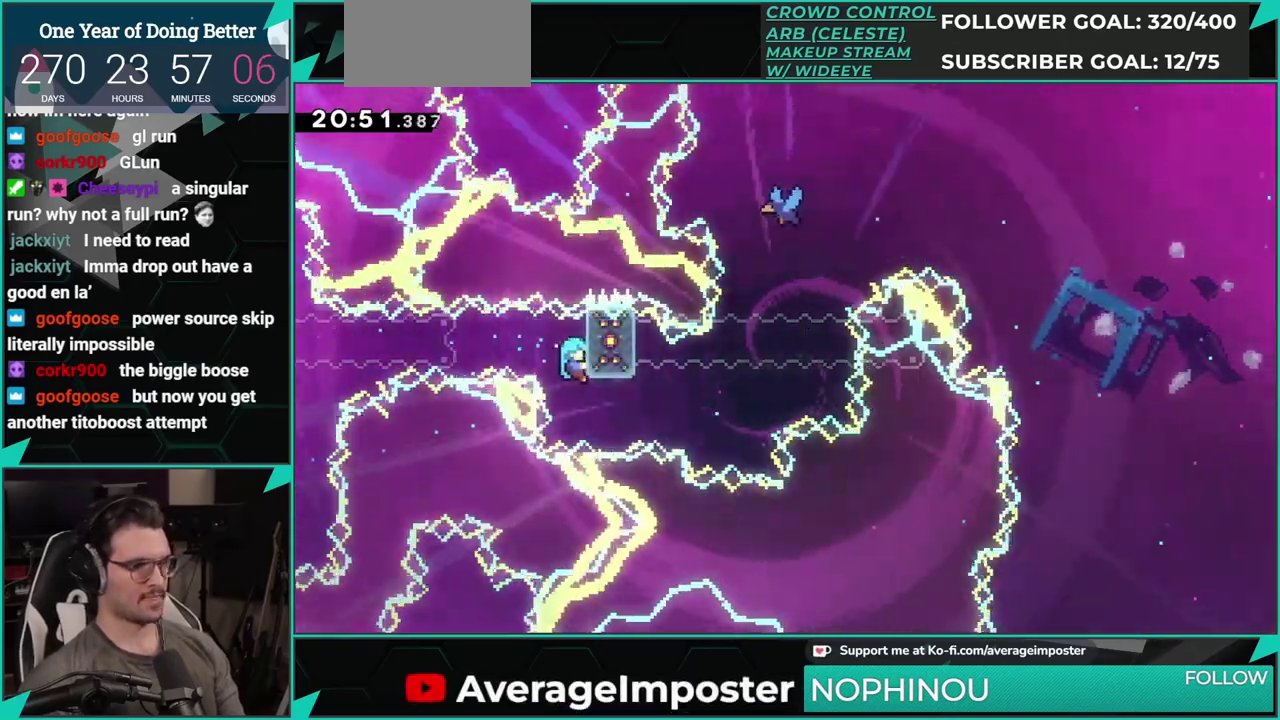
{"buttons": [], "left_stick": "center", "events": [[67, "DPAD_UP", "up"]]}
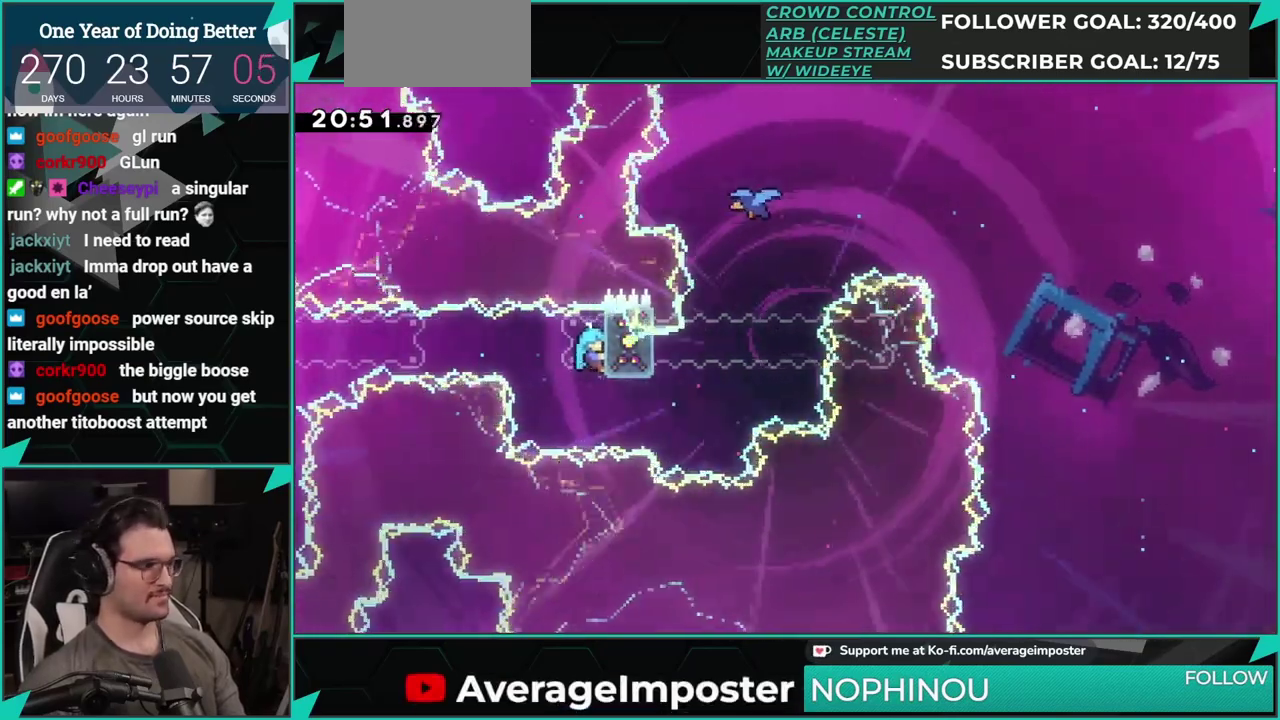
{"buttons": ["DPAD_UP"], "left_stick": "center", "events": [[451, "DPAD_UP", "down"]]}
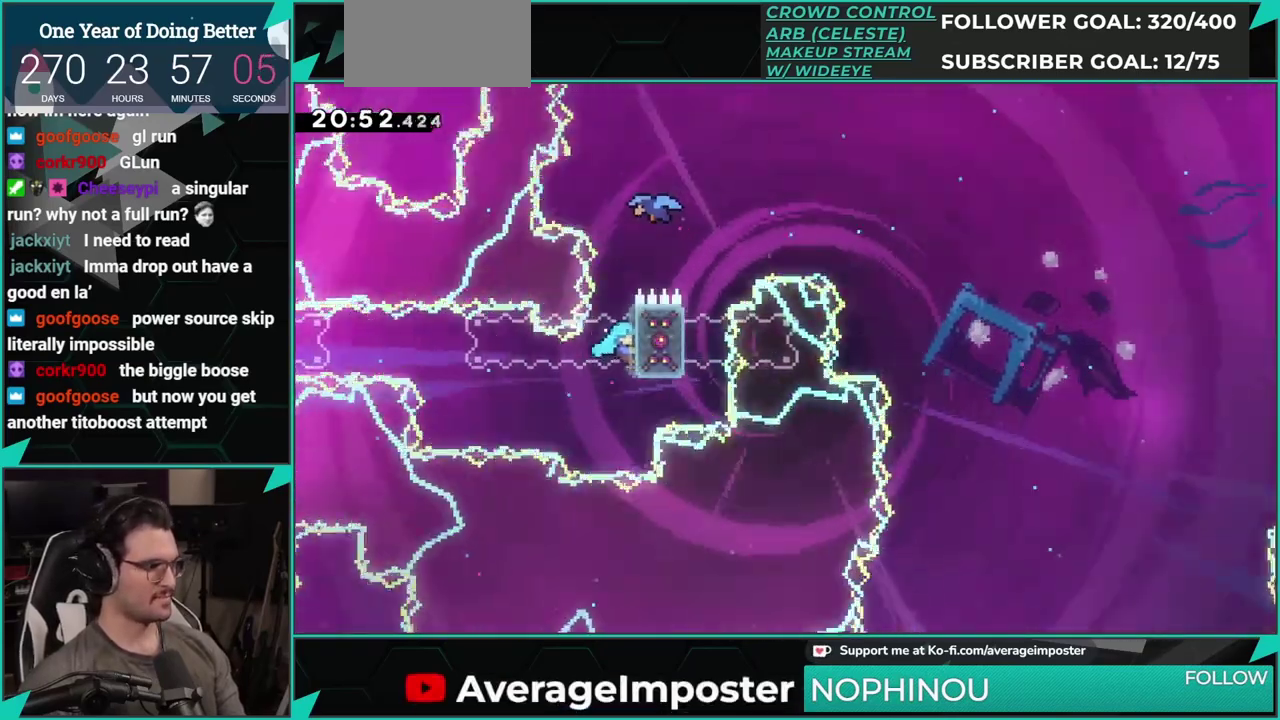
{"buttons": ["A", "DPAD_RIGHT"], "left_stick": "center", "events": [[50, "A", "down"], [217, "DPAD_LEFT", "down"], [217, "DPAD_UP", "up"], [334, "DPAD_LEFT", "up"], [417, "DPAD_RIGHT", "down"]]}
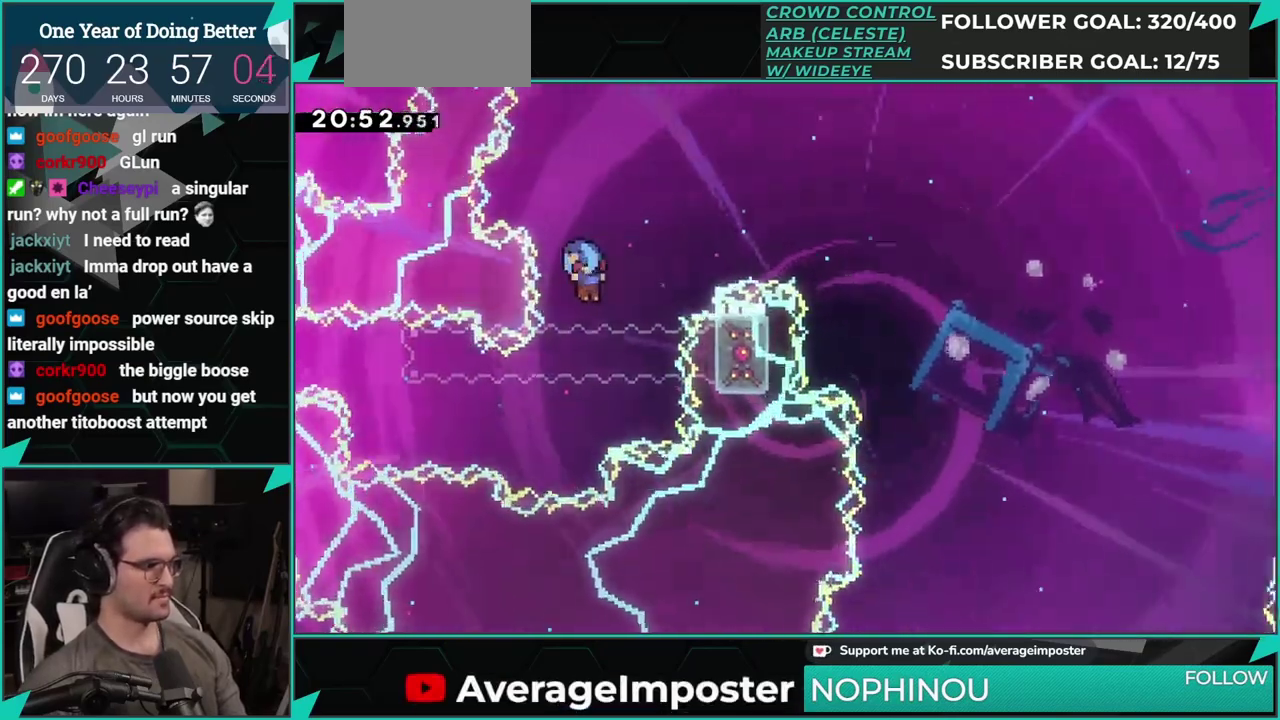
{"buttons": ["A", "DPAD_RIGHT"], "left_stick": "center", "events": []}
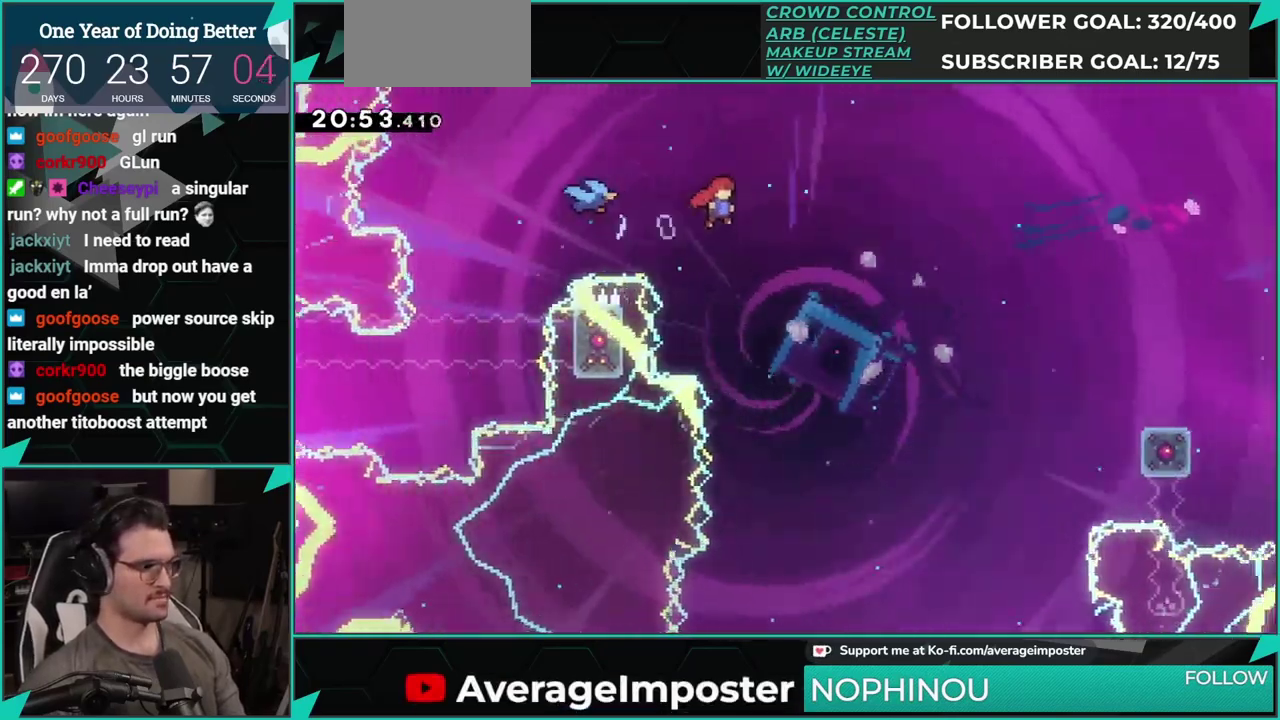
{"buttons": ["A", "DPAD_RIGHT"], "left_stick": "center", "events": []}
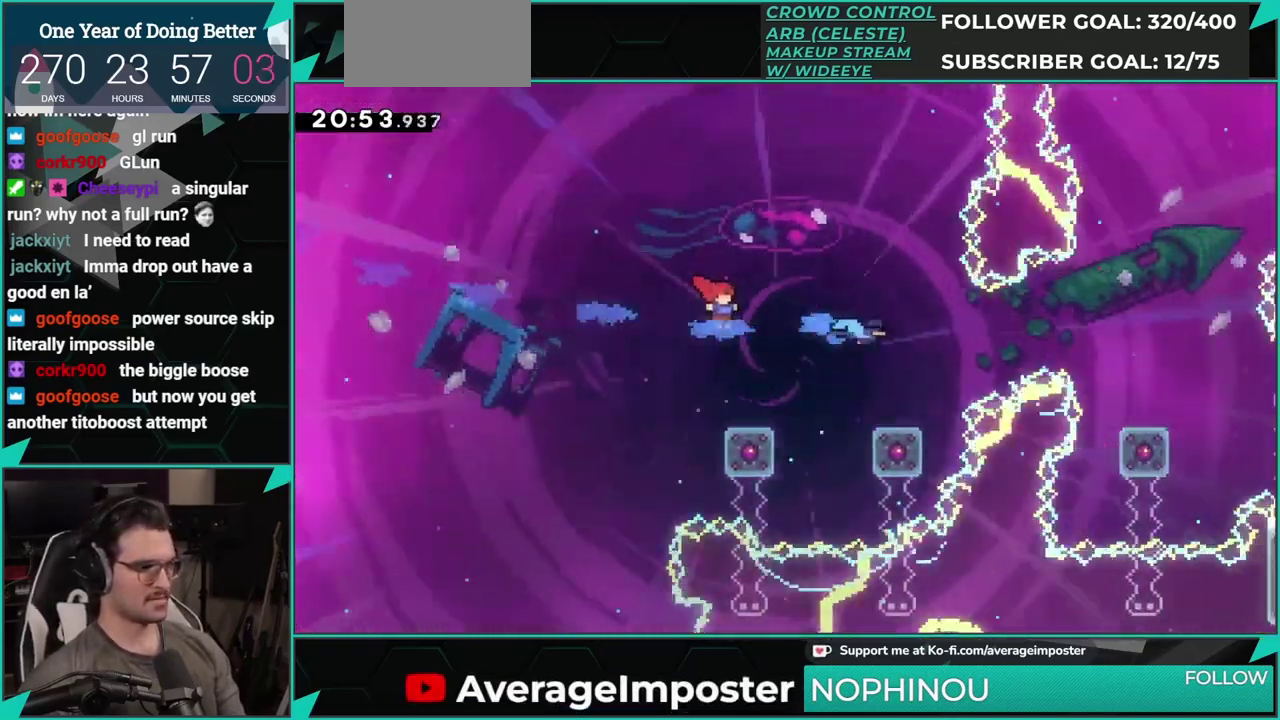
{"buttons": ["A", "DPAD_RIGHT"], "left_stick": "center", "events": [[217, "A", "up"], [334, "A", "down"]]}
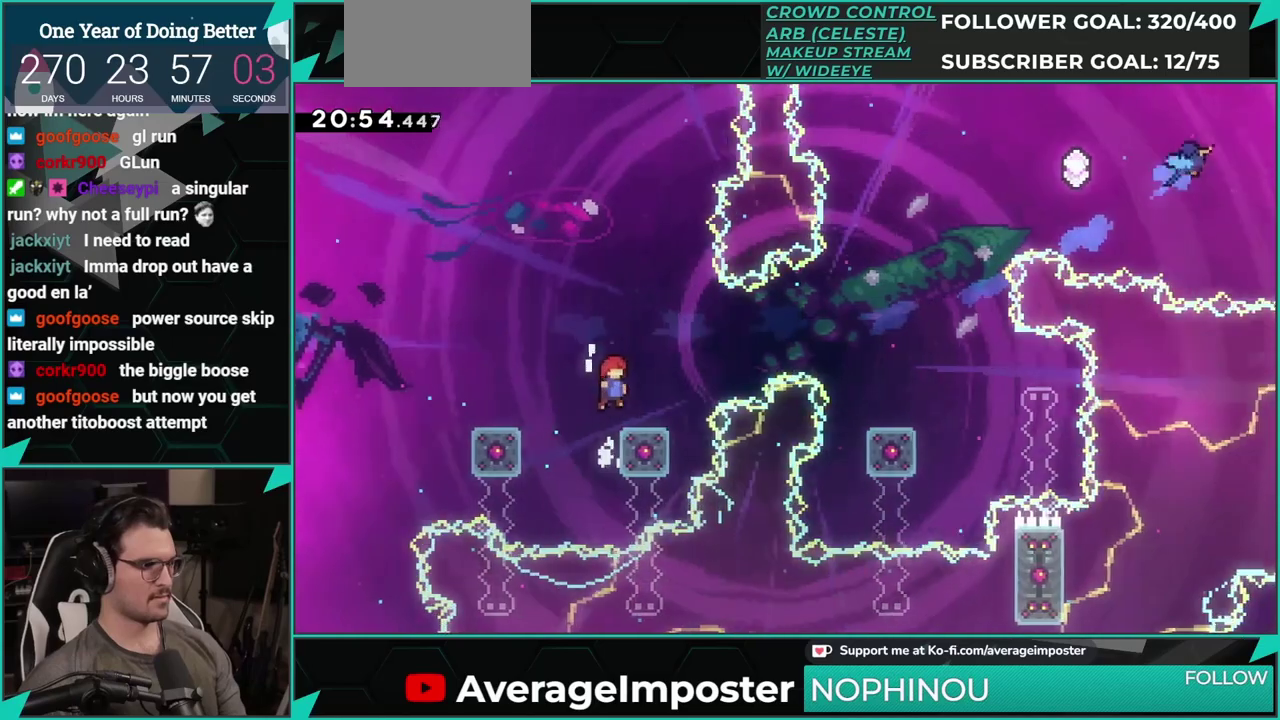
{"buttons": ["A", "DPAD_RIGHT"], "left_stick": "center", "events": [[17, "A", "up"], [33, "DPAD_RIGHT", "up"], [183, "DPAD_RIGHT", "down"], [450, "A", "down"]]}
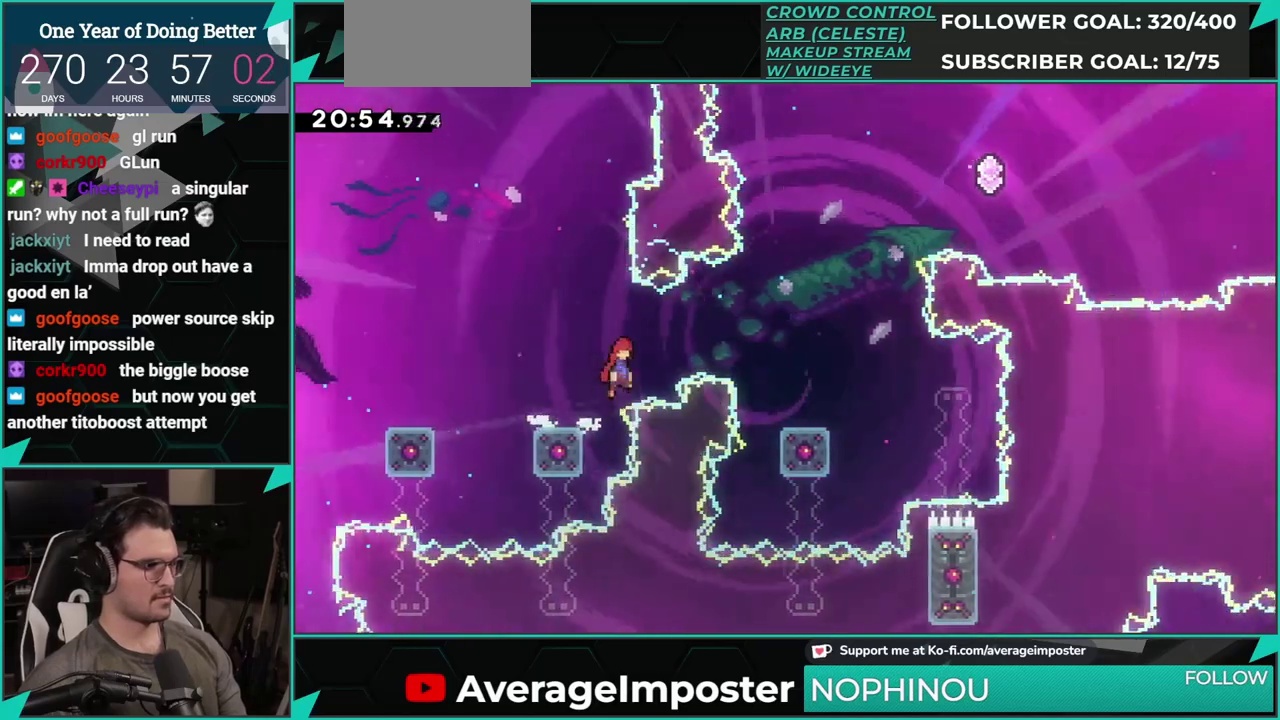
{"buttons": ["A", "DPAD_RIGHT"], "left_stick": "center", "events": []}
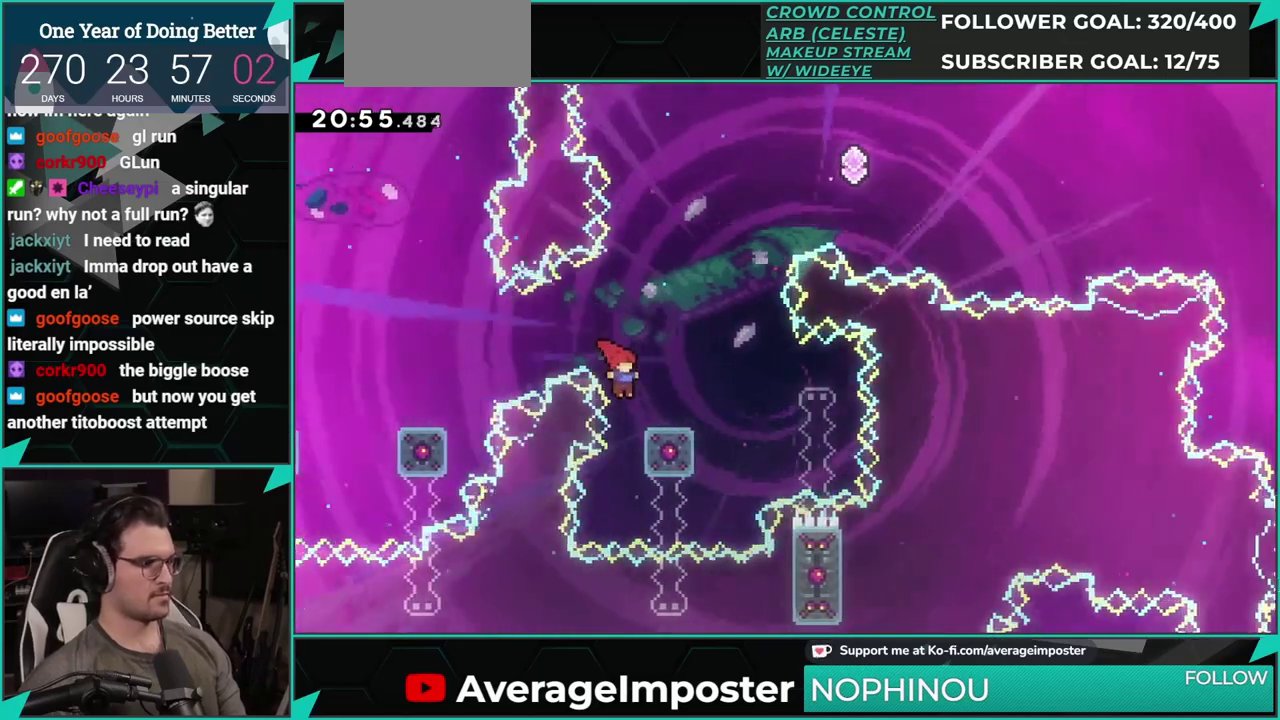
{"buttons": ["X", "DPAD_UP"], "left_stick": "center", "events": [[17, "A", "up"], [117, "A", "down"], [367, "A", "up"], [367, "DPAD_RIGHT", "up"], [384, "DPAD_UP", "down"], [417, "X", "down"]]}
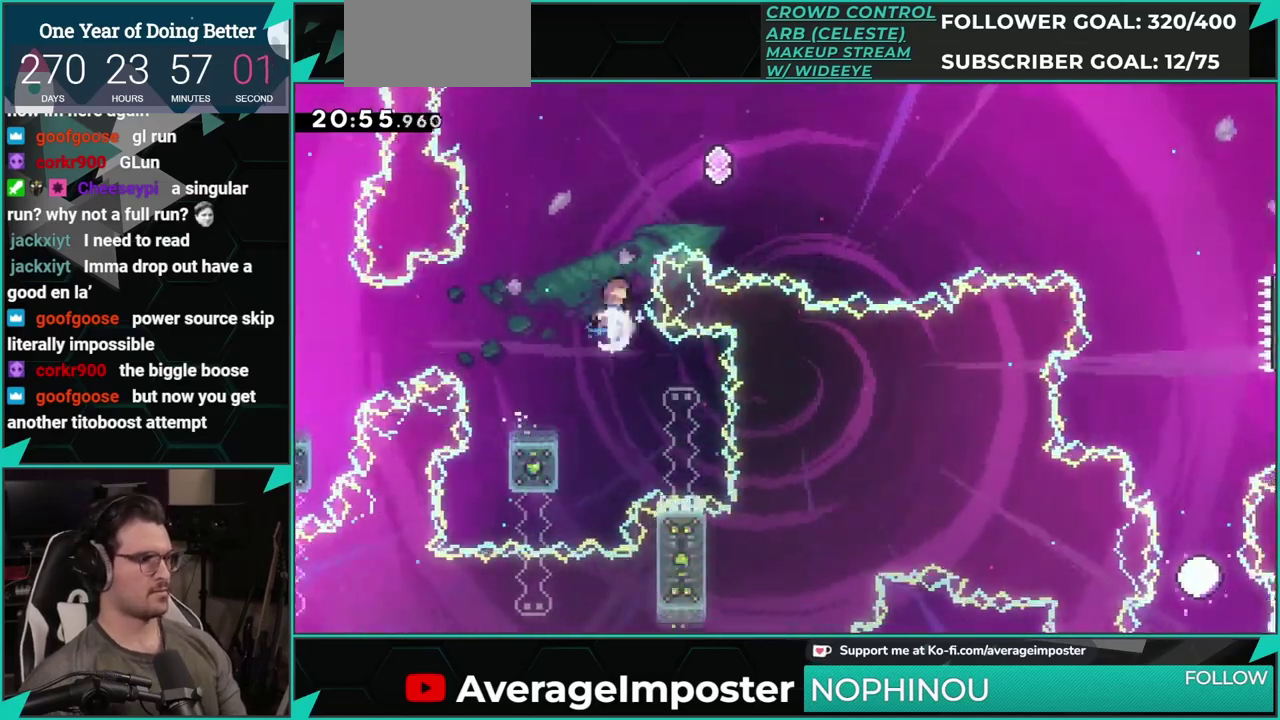
{"buttons": ["DPAD_RIGHT"], "left_stick": "center", "events": [[84, "DPAD_RIGHT", "down"], [117, "DPAD_UP", "up"], [384, "X", "up"]]}
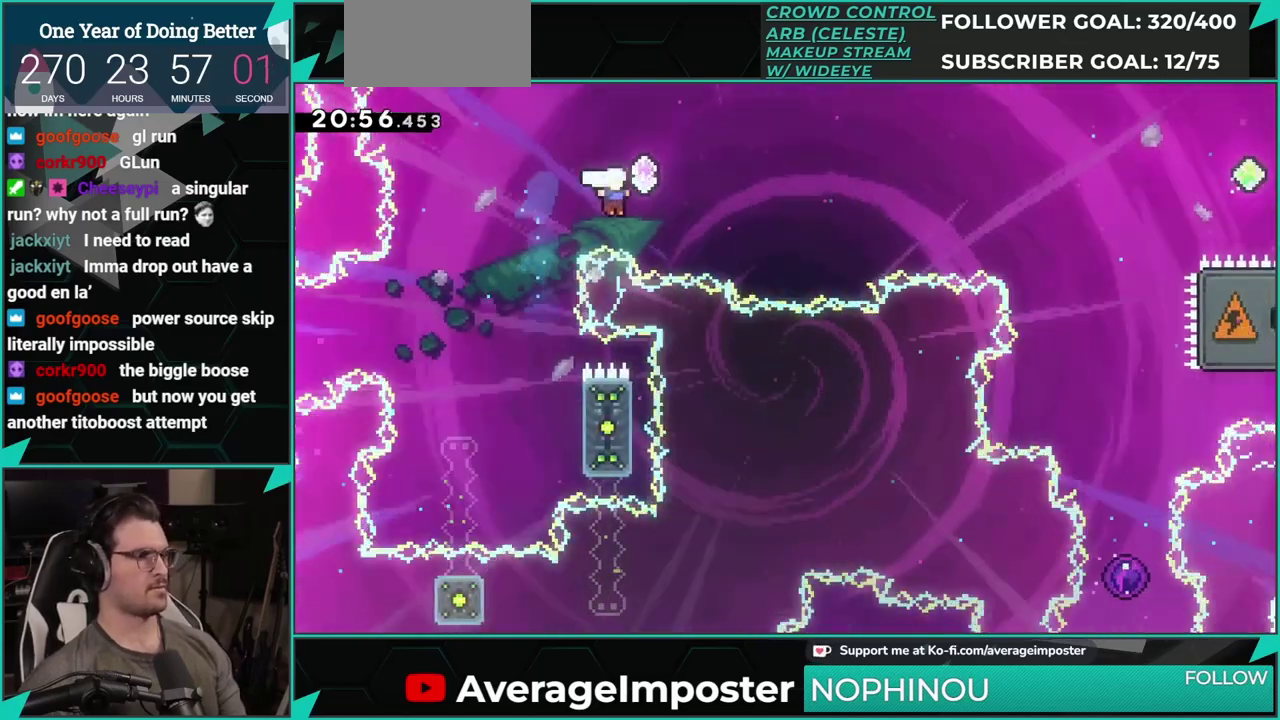
{"buttons": ["X", "DPAD_RIGHT"], "left_stick": "center", "events": [[50, "X", "down"], [367, "X", "up"], [467, "X", "down"]]}
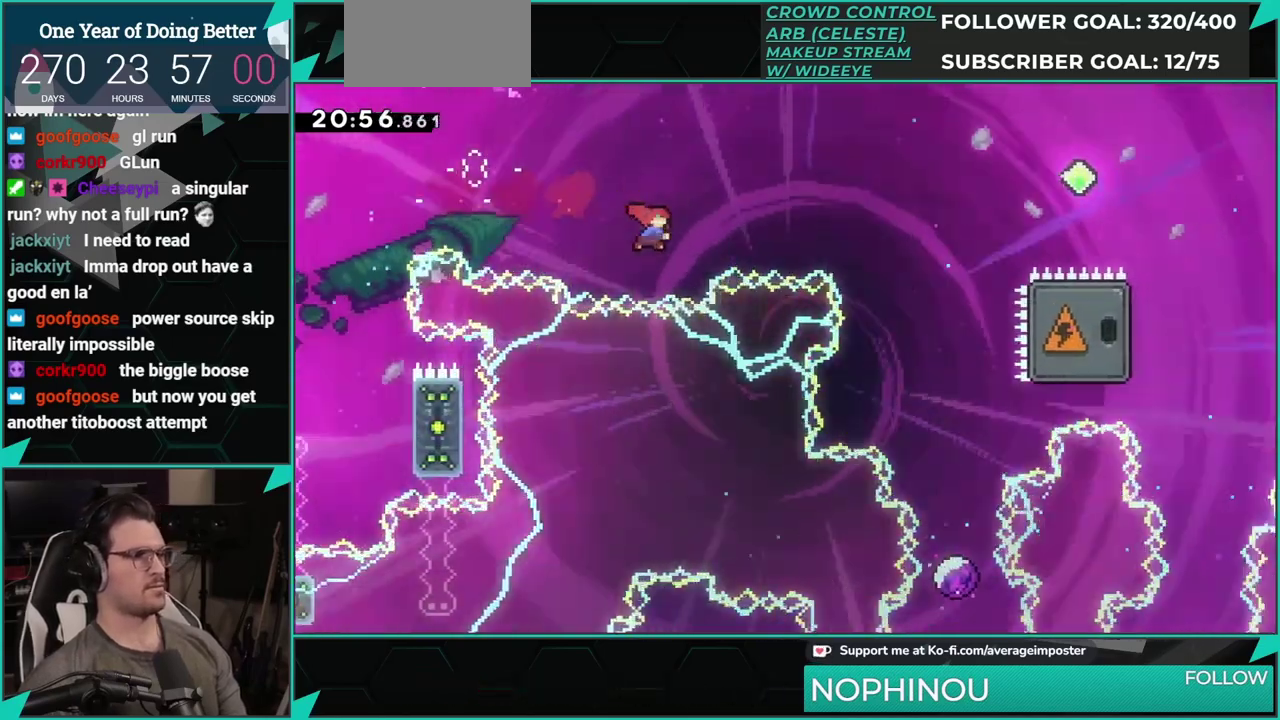
{"buttons": ["DPAD_DOWN", "DPAD_RIGHT"], "left_stick": "center", "events": [[384, "X", "up"], [468, "DPAD_DOWN", "down"]]}
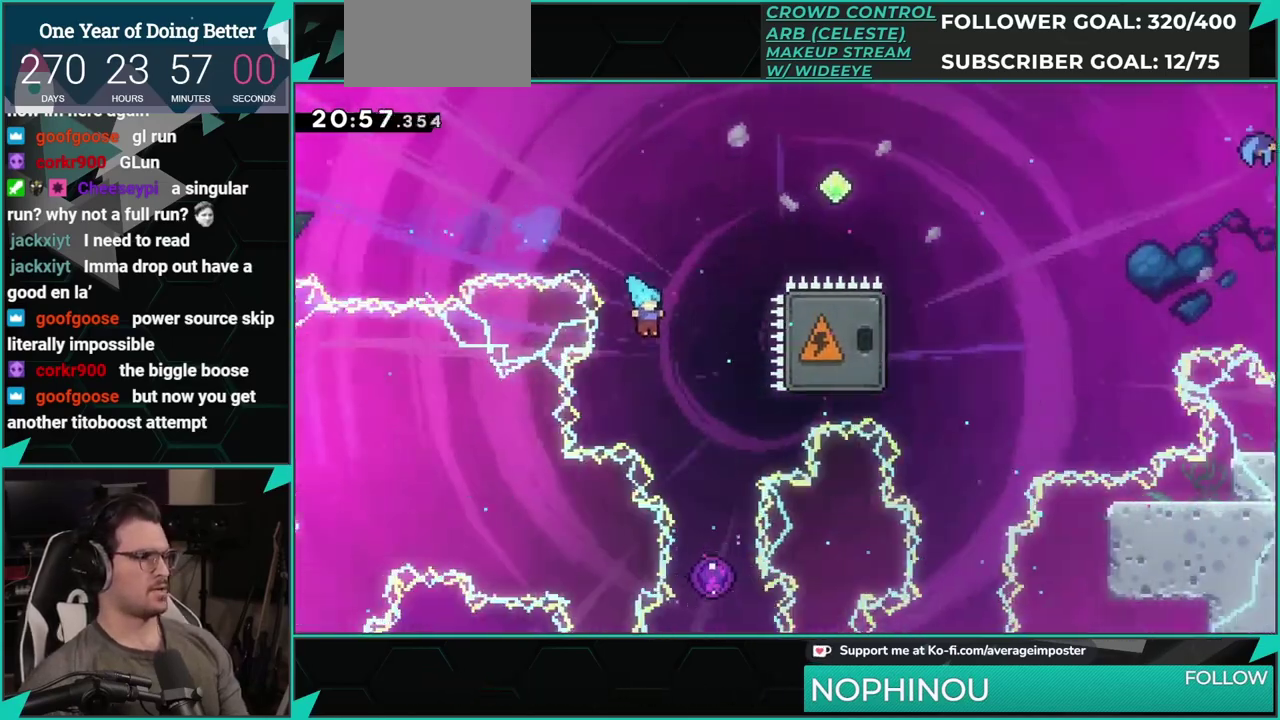
{"buttons": [], "left_stick": "center", "events": [[50, "DPAD_RIGHT", "up"], [317, "DPAD_RIGHT", "down"], [350, "DPAD_DOWN", "up"], [467, "DPAD_RIGHT", "up"]]}
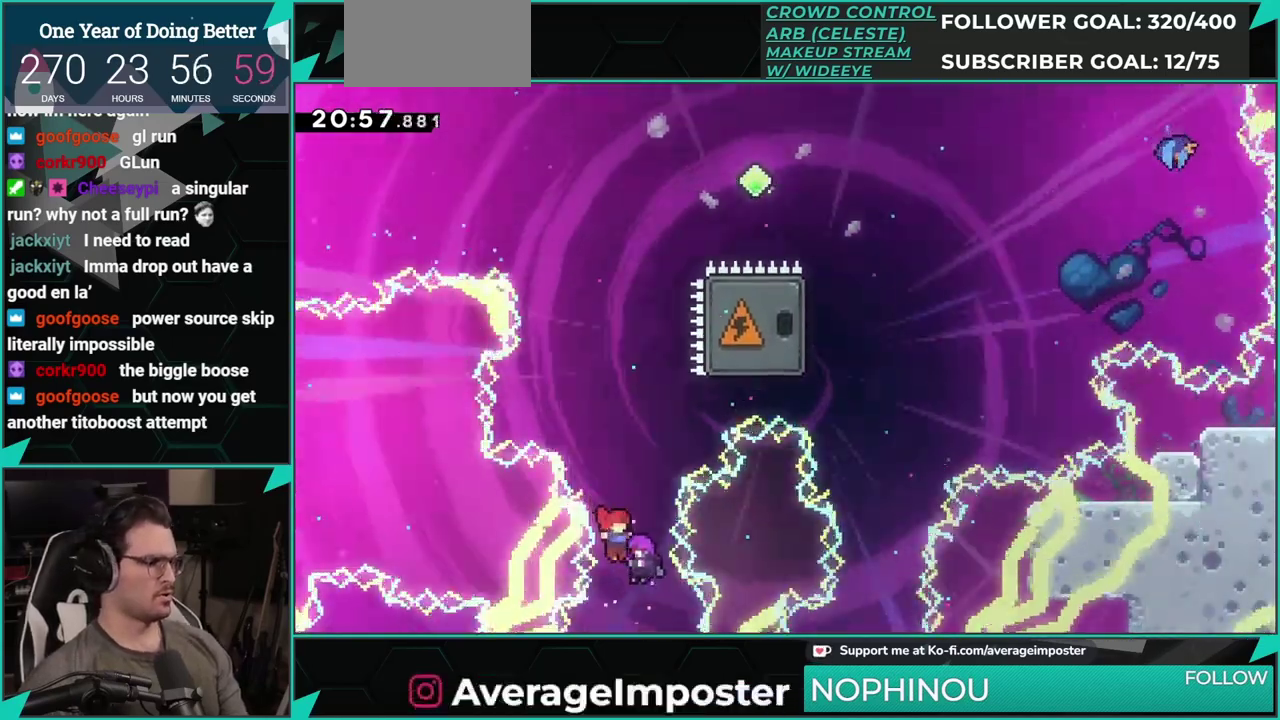
{"buttons": [], "left_stick": "center", "events": [[351, "DPAD_RIGHT", "down"], [501, "DPAD_RIGHT", "up"]]}
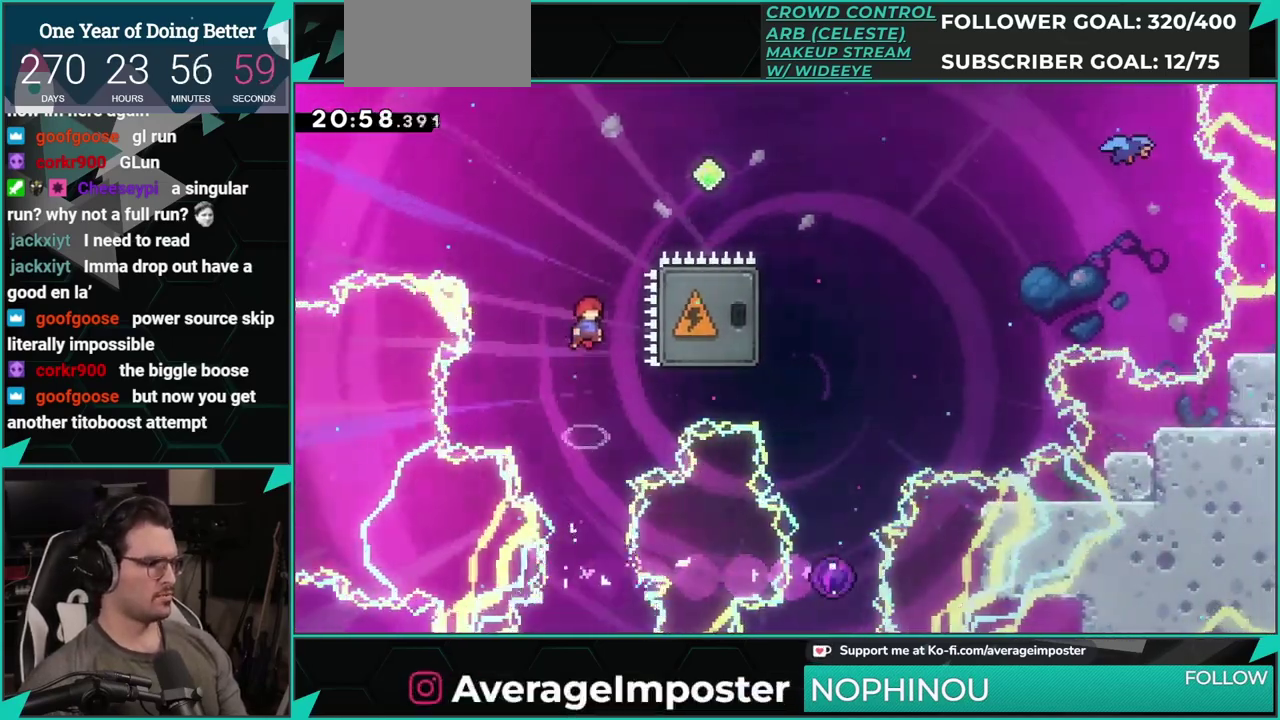
{"buttons": [], "left_stick": "center", "events": [[200, "DPAD_RIGHT", "down"], [300, "DPAD_RIGHT", "up"]]}
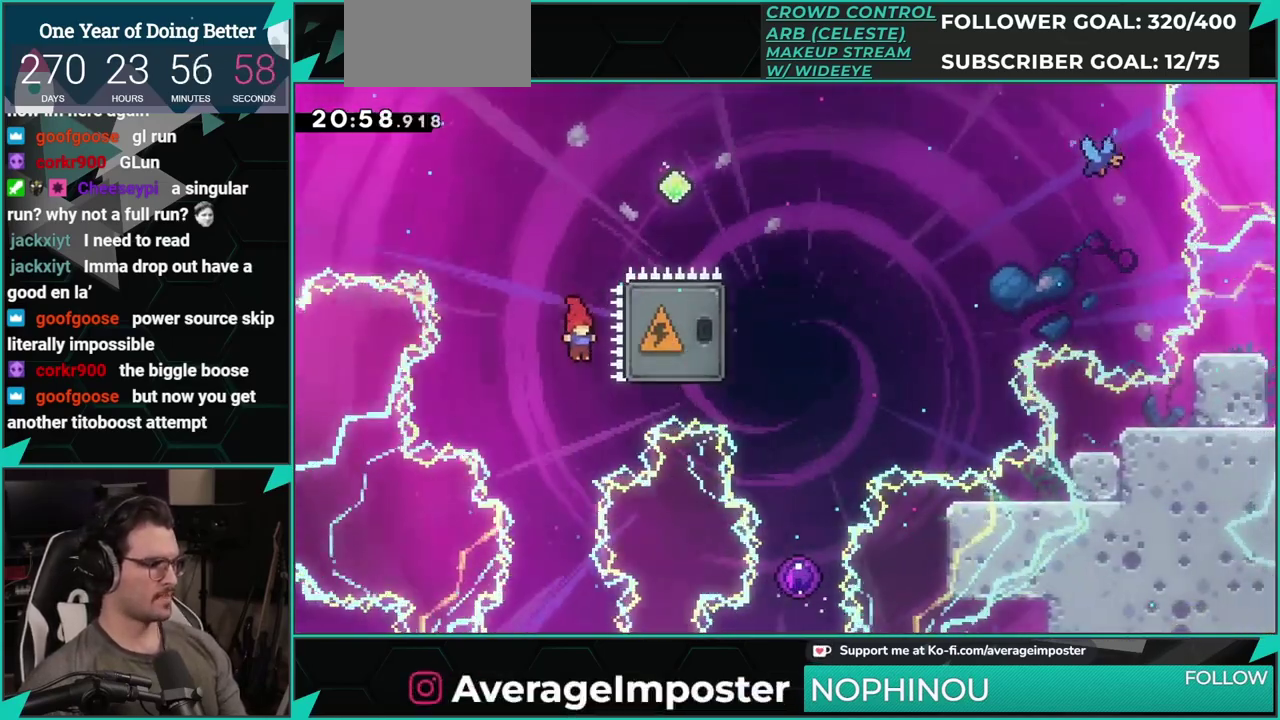
{"buttons": ["DPAD_UP", "DPAD_RIGHT"], "left_stick": "center", "events": [[201, "DPAD_RIGHT", "down"], [217, "DPAD_UP", "down"]]}
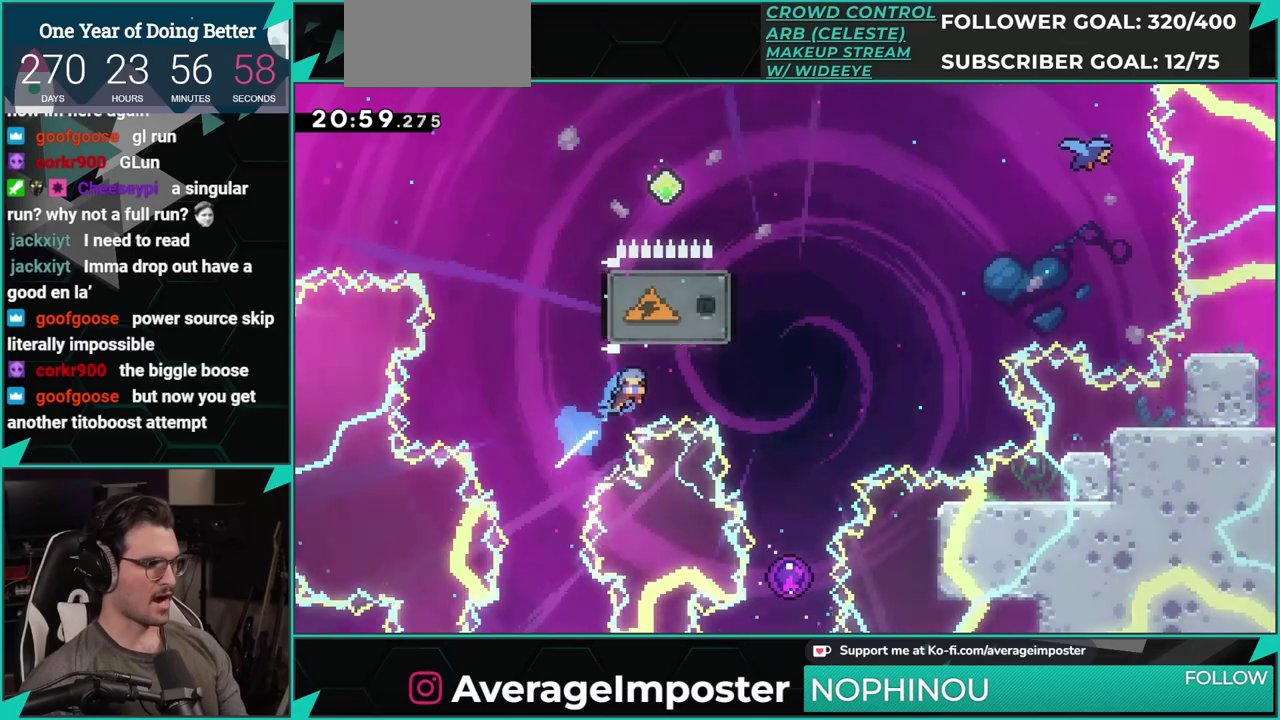
{"buttons": ["DPAD_RIGHT"], "left_stick": "center", "events": [[67, "DPAD_UP", "up"]]}
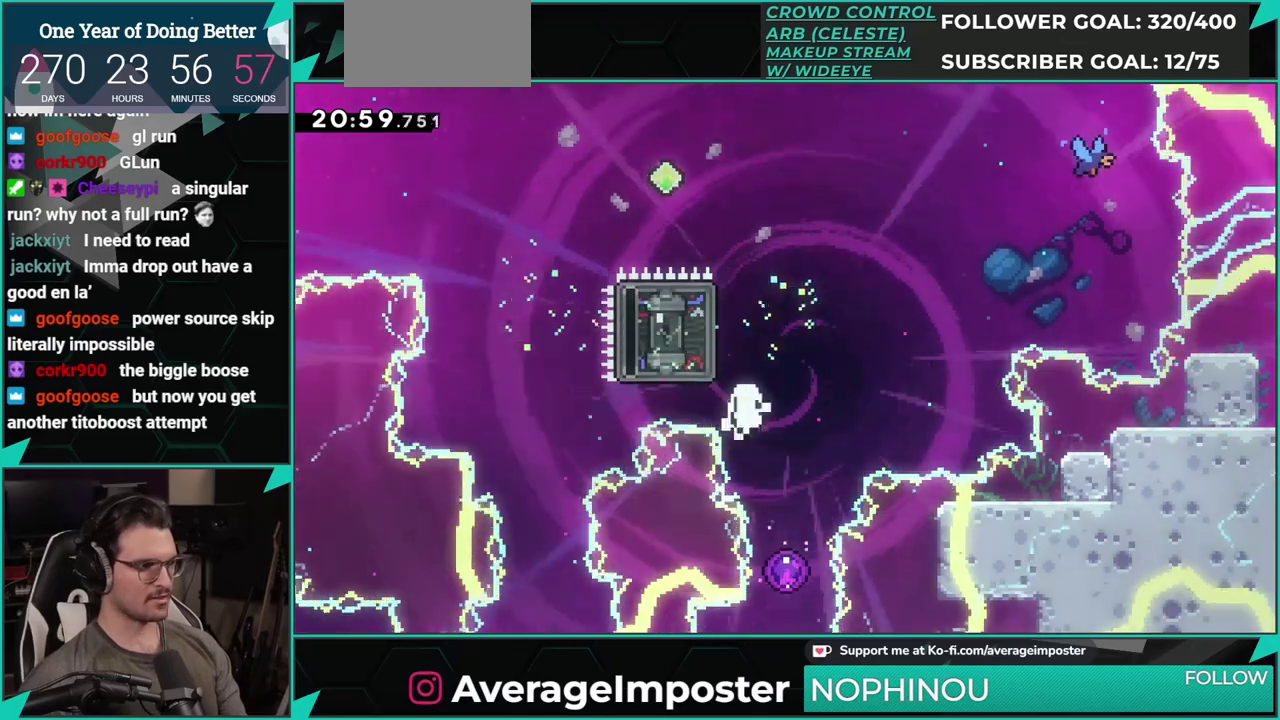
{"buttons": [], "left_stick": "center", "events": [[100, "DPAD_RIGHT", "up"], [151, "A", "down"], [317, "A", "up"], [367, "A", "down"], [501, "A", "up"]]}
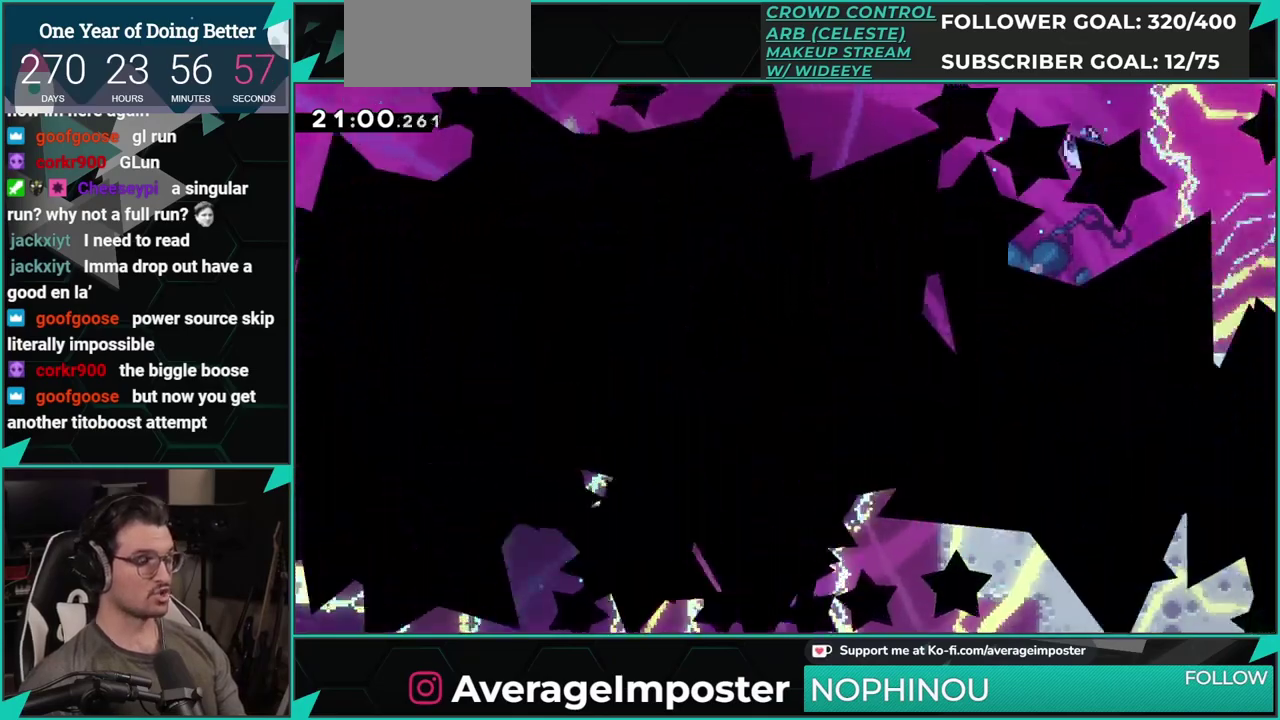
{"buttons": [], "left_stick": "center", "events": [[67, "B", "down"], [250, "B", "up"]]}
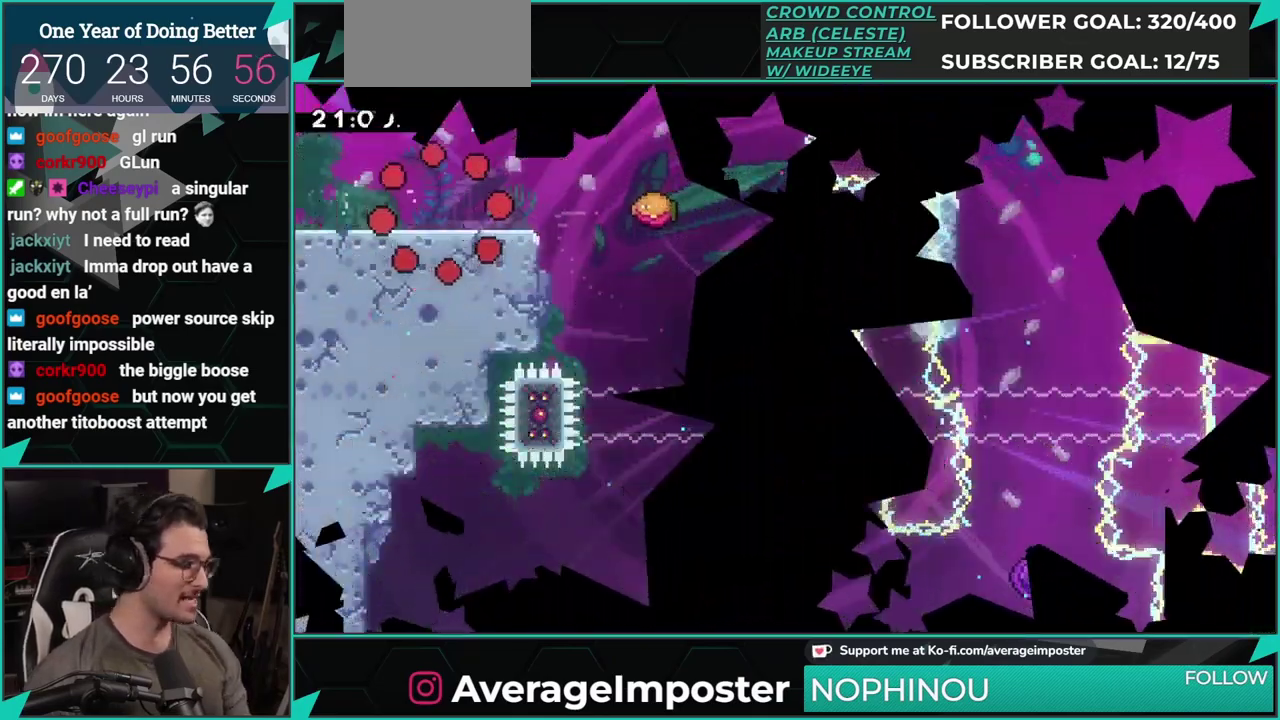
{"buttons": ["X", "DPAD_RIGHT"], "left_stick": "center", "events": [[367, "DPAD_RIGHT", "down"], [417, "X", "down"]]}
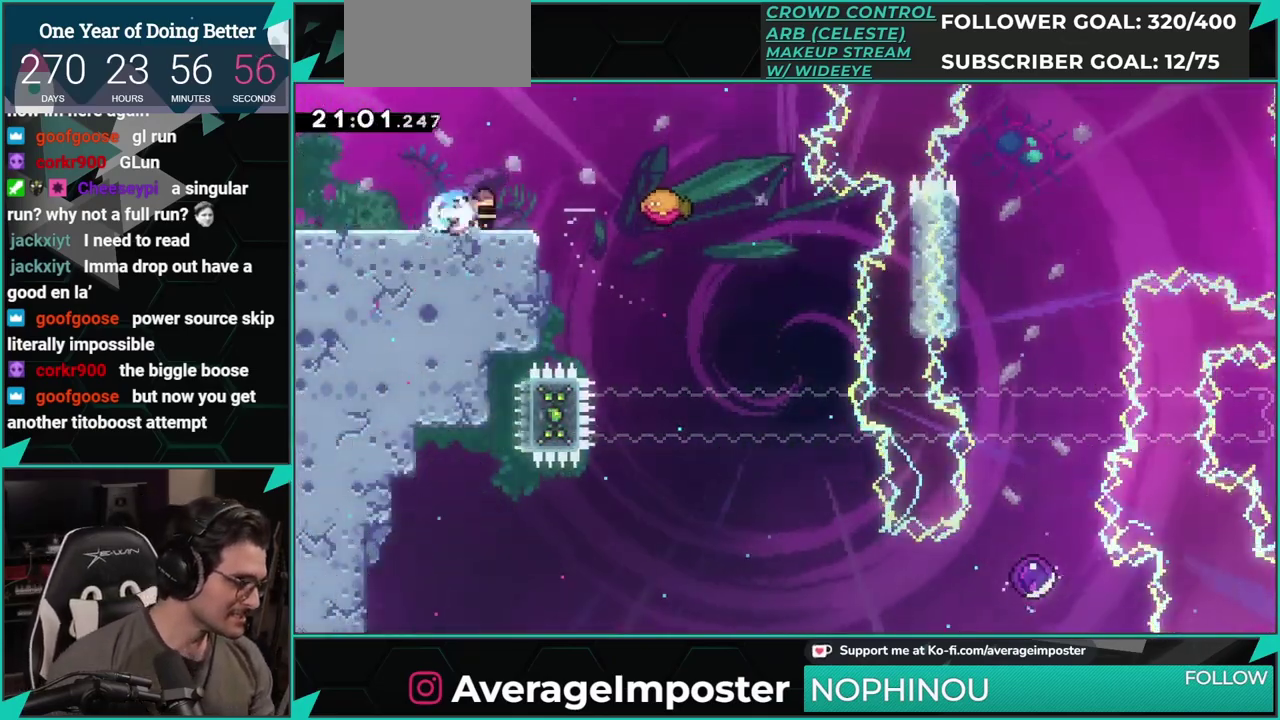
{"buttons": ["Y"], "left_stick": "center", "events": [[50, "A", "down"], [83, "X", "up"], [183, "DPAD_RIGHT", "up"], [267, "A", "up"], [417, "Y", "down"]]}
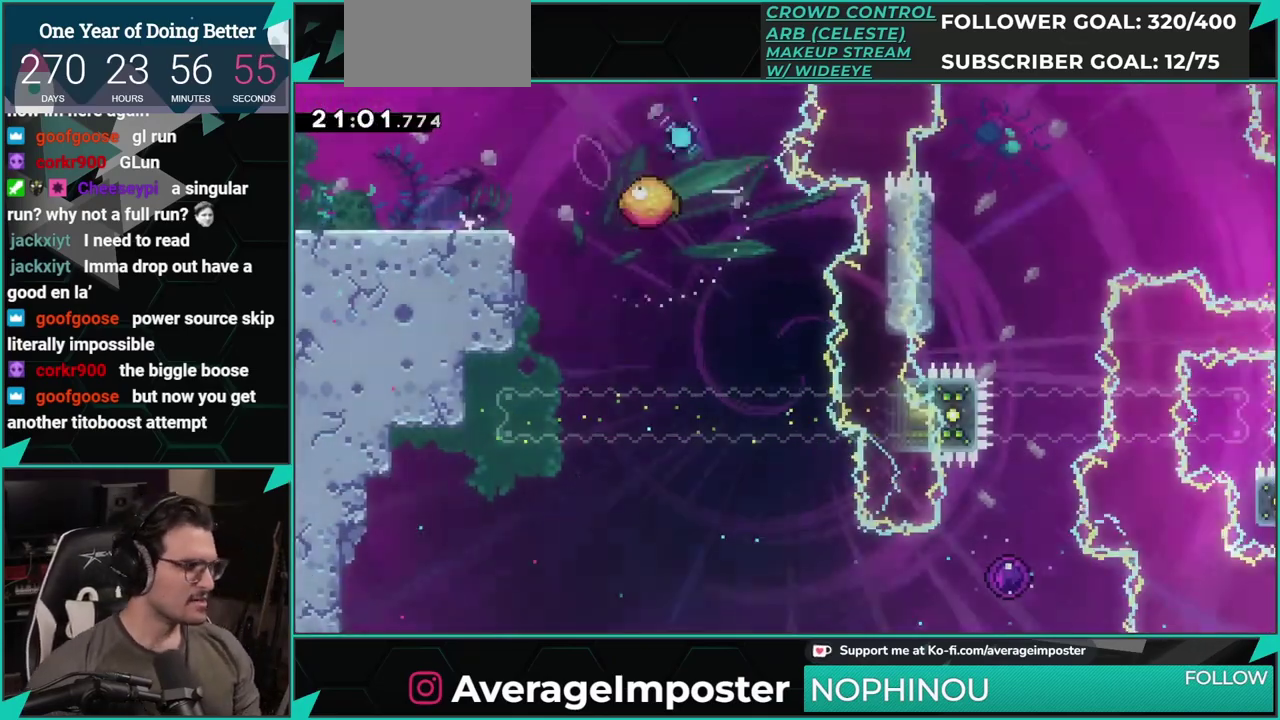
{"buttons": [], "left_stick": "center", "events": [[50, "Y", "up"], [117, "A", "down"], [251, "A", "up"], [334, "A", "down"], [468, "A", "up"]]}